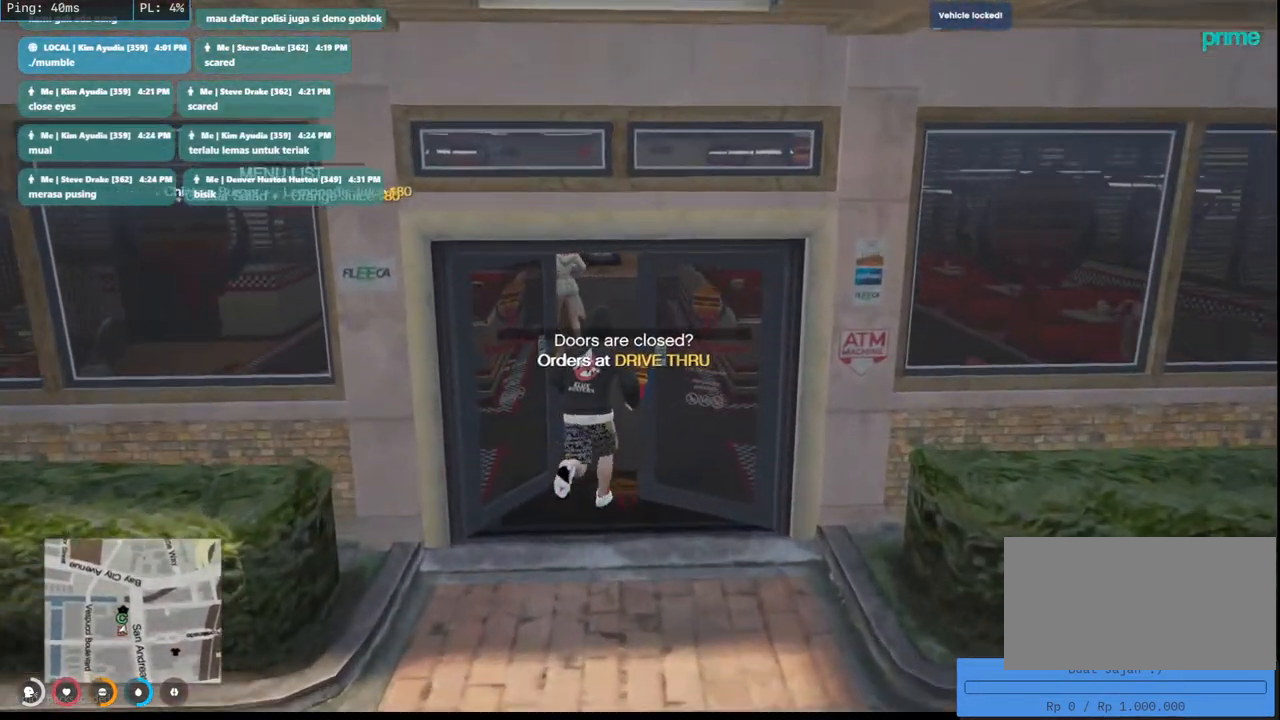
Gameplay with keyboard and mouse; each line is a JSON object with the keys and mouse buttons held at the frame after it. "events" lists presses ("down") and releases ("up") of "a", "ctrl", "d", "e", "q", "s", "shift", "space", "w", "mouse_left", "mouse_wheel", "mouse_right", "mouse_mb4" and "mouse_mb5" between this image and that frame as [ms after this image, input, new state], when the widget could be followed in between. "mouse_left", "mouse_wheel", "mouse_right", "mouse_mb4", "mouse_mb5" = the "left", "wheel", "right", "mb4", "mb5" buttons of the "mouse" list. No other keys are recorded. "wheel" means that the mouse wheel is clicked or scrolled. Mouse movement is not recorded.
{"keys": ["shift", "w"], "mouse": [], "events": []}
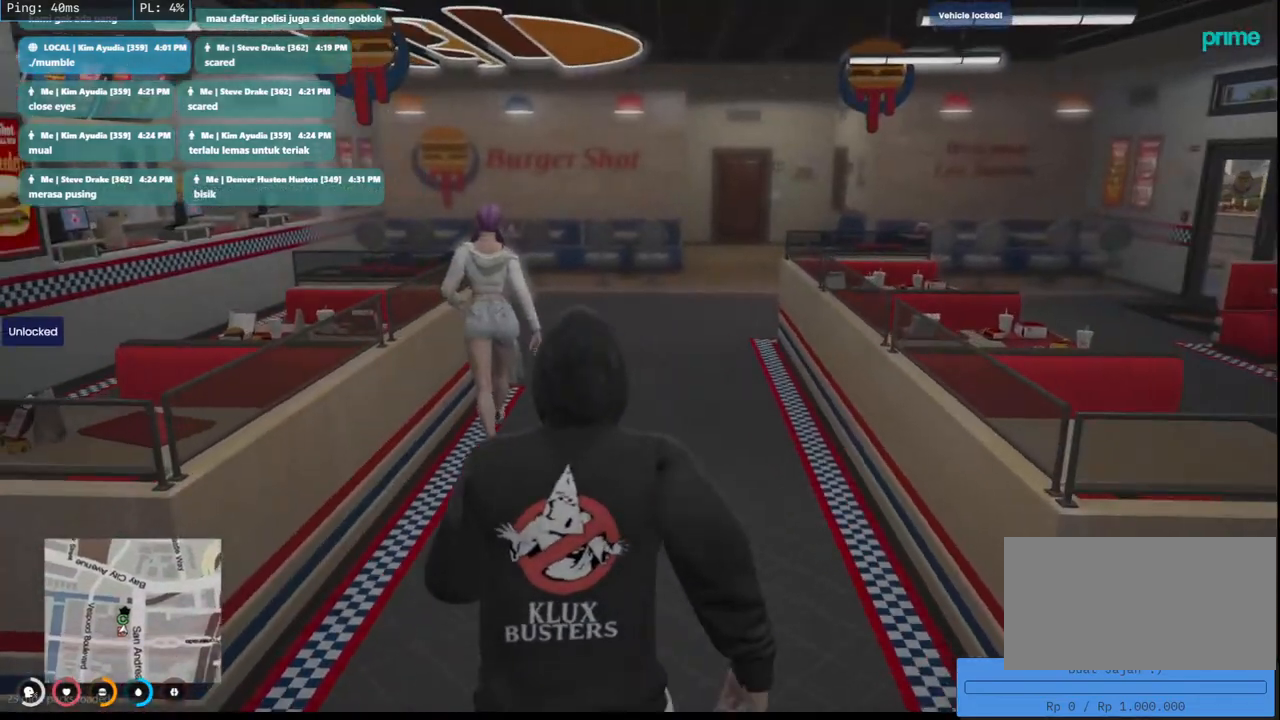
{"keys": ["shift", "w"], "mouse": [], "events": []}
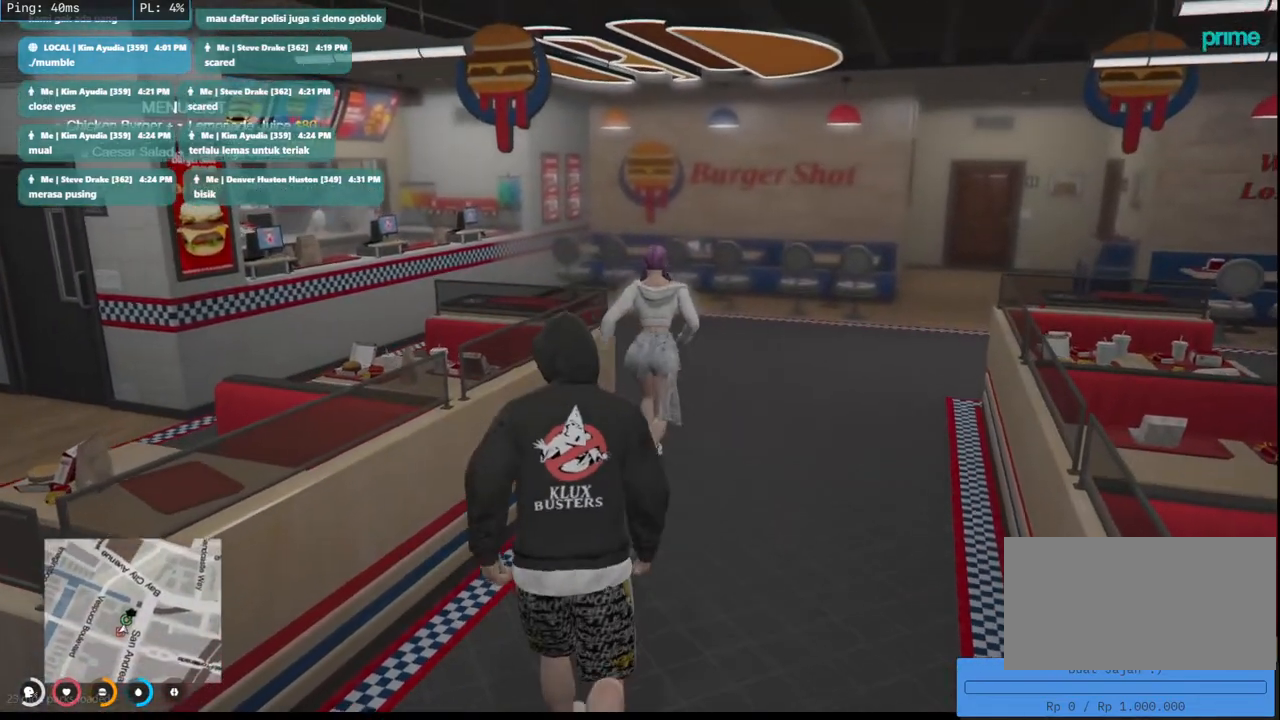
{"keys": ["d", "w"], "mouse": [], "events": [[67, "shift", "up"], [117, "d", "down"]]}
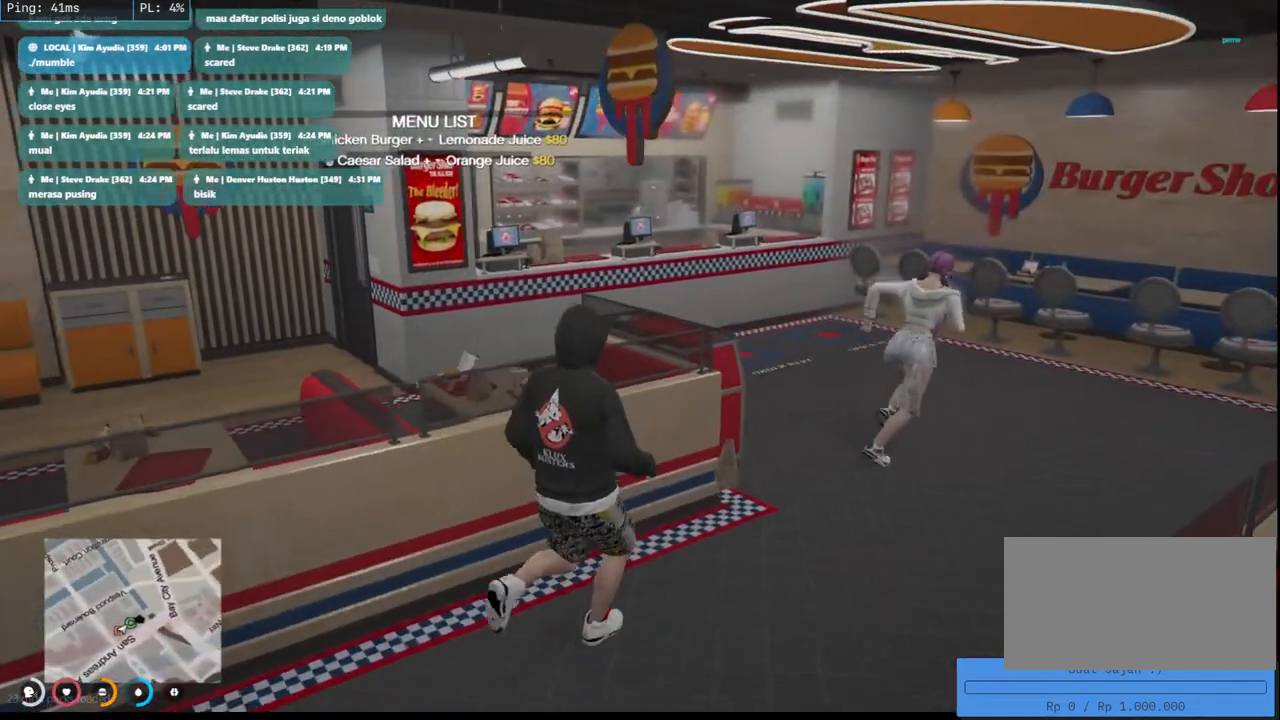
{"keys": ["d", "w"], "mouse": [], "events": []}
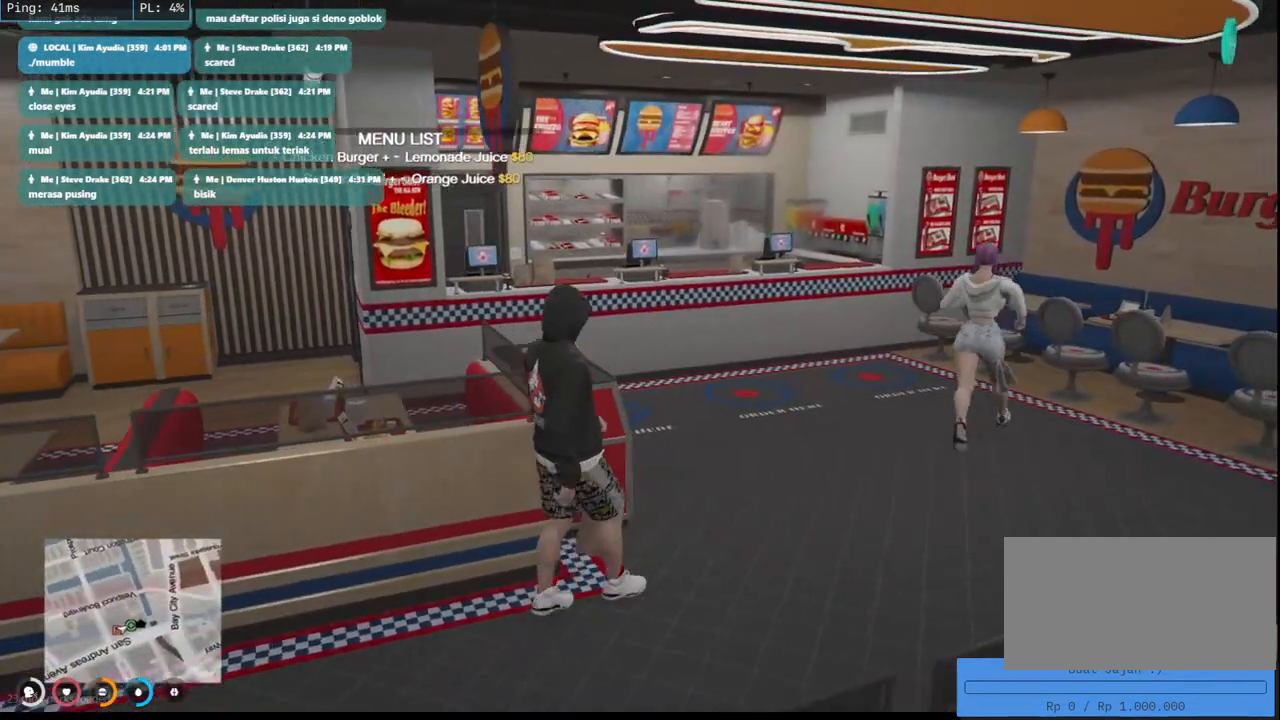
{"keys": ["d", "w"], "mouse": [], "events": []}
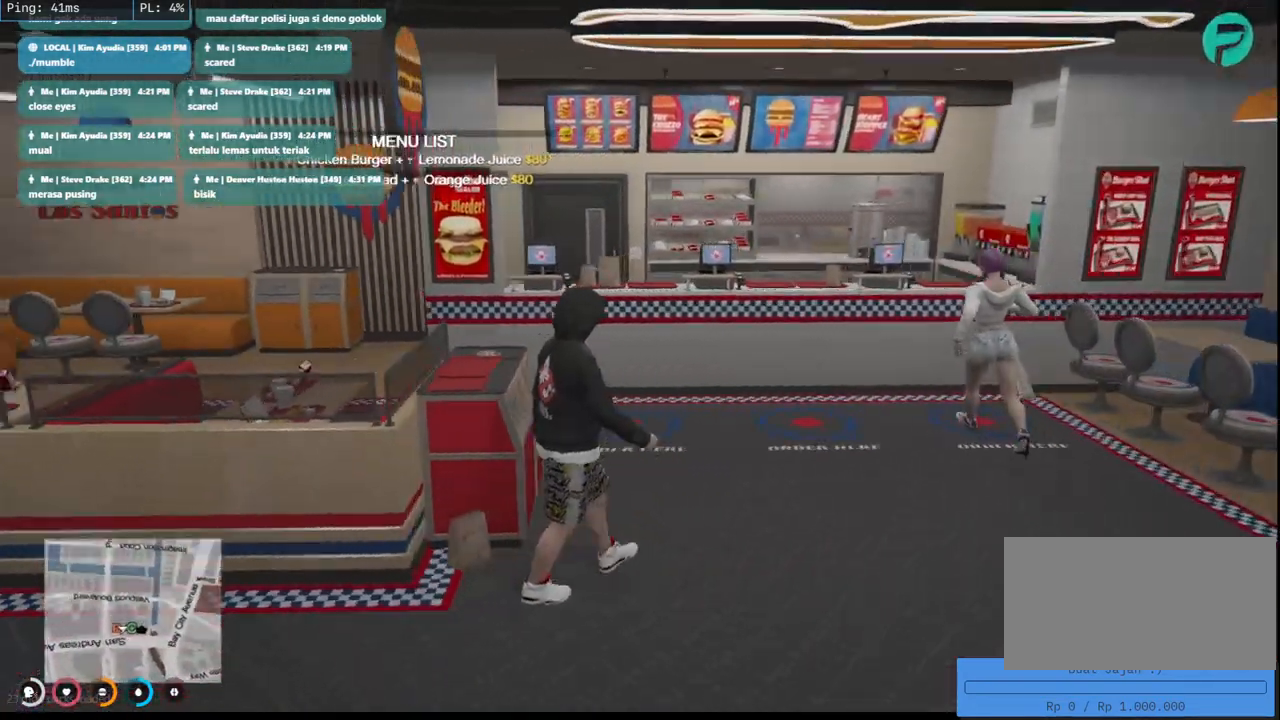
{"keys": ["d", "w"], "mouse": [], "events": []}
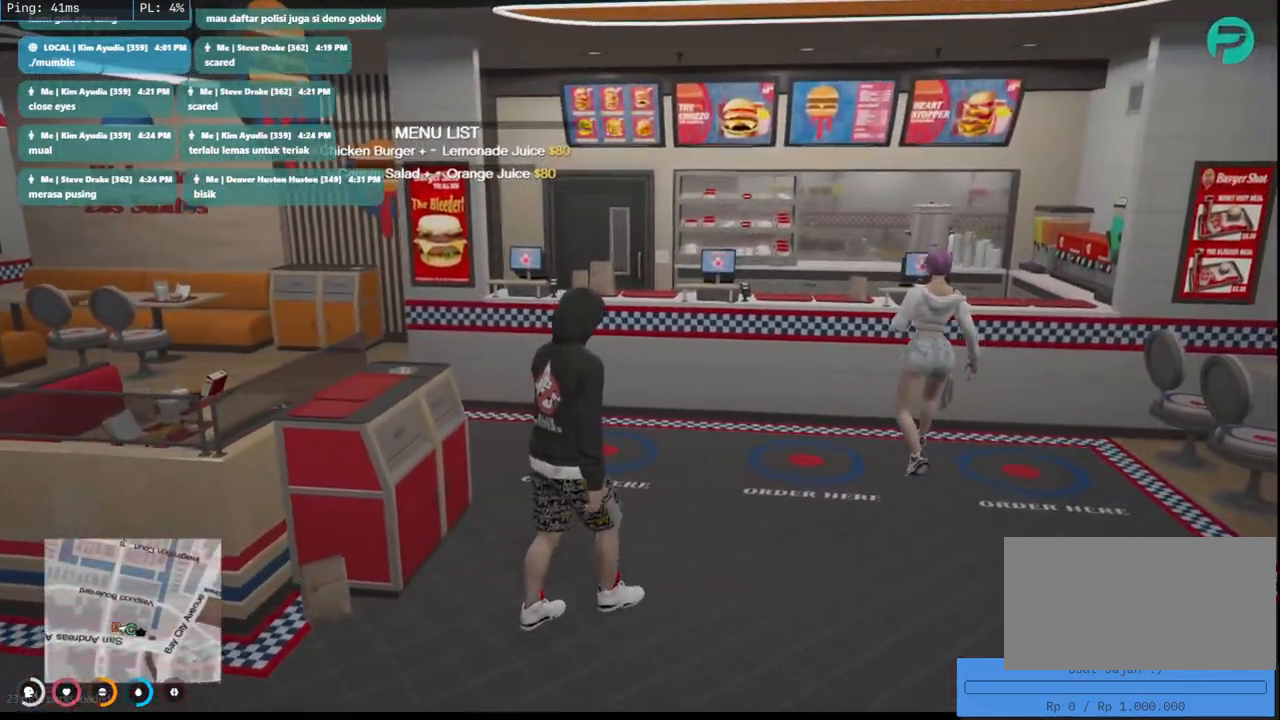
{"keys": ["w"], "mouse": [], "events": [[100, "d", "up"]]}
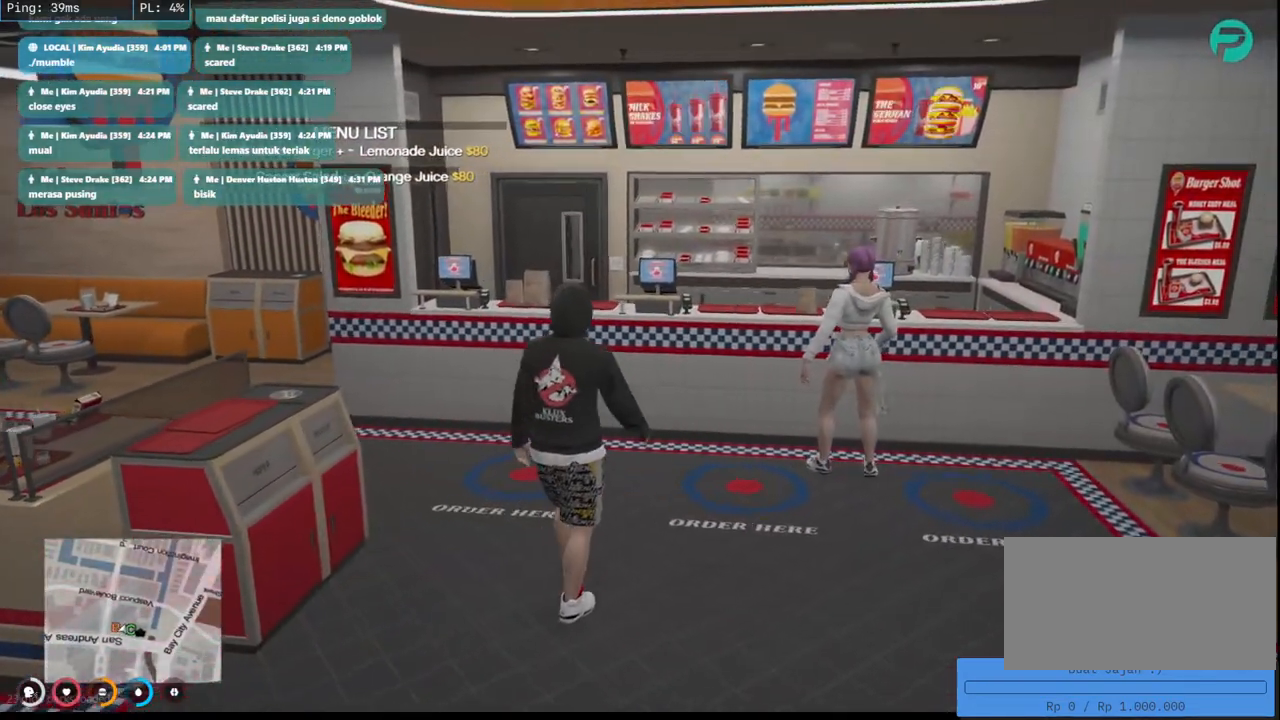
{"keys": ["d", "w"], "mouse": [], "events": [[317, "d", "down"]]}
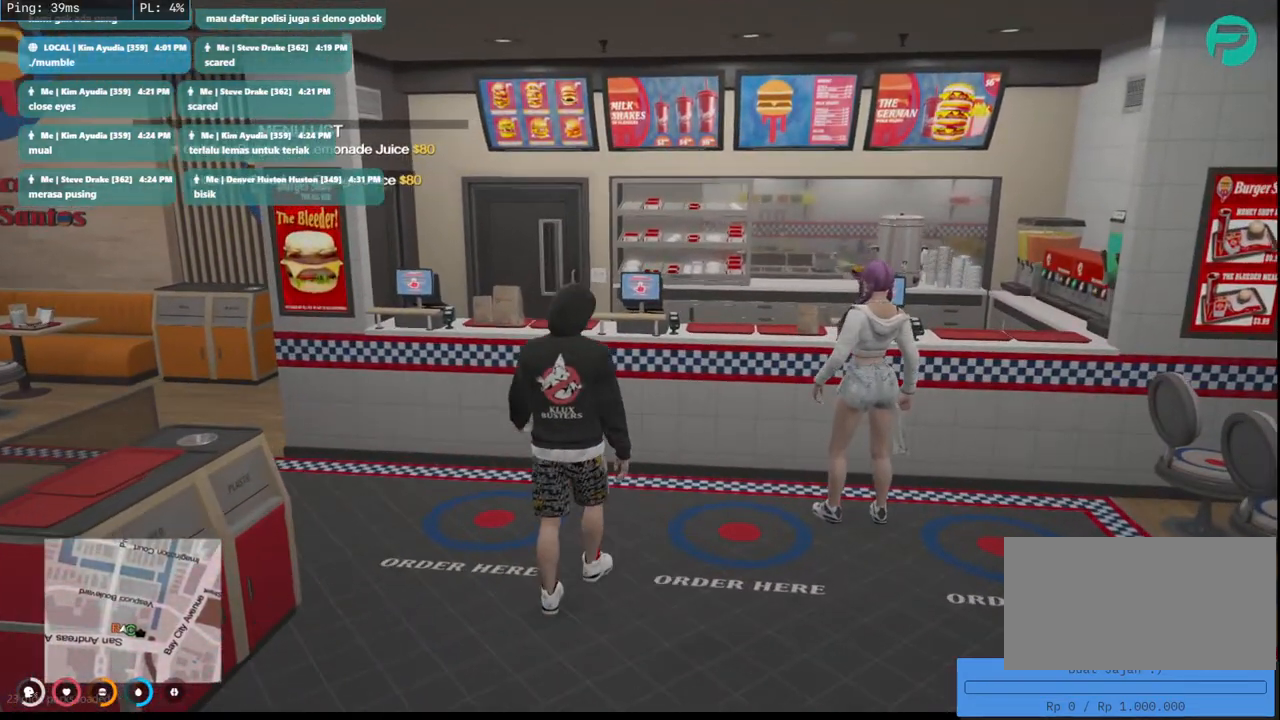
{"keys": ["w"], "mouse": [], "events": [[500, "d", "up"]]}
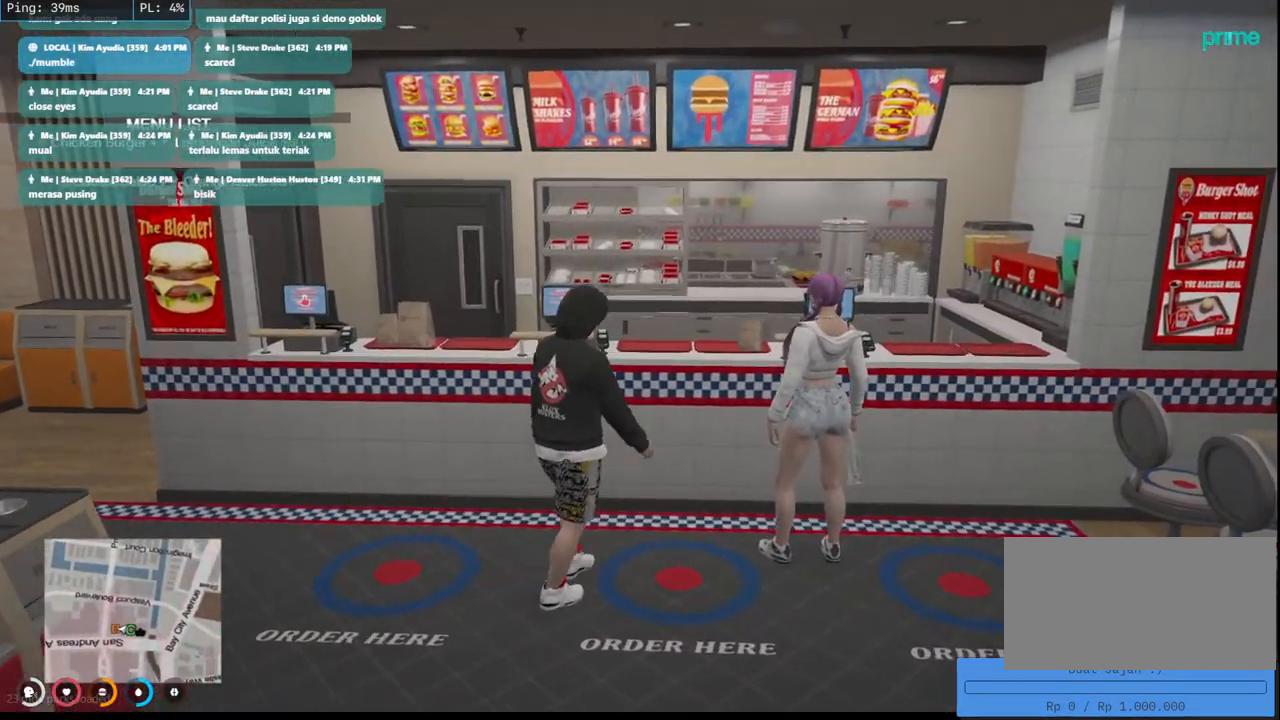
{"keys": [], "mouse": [], "events": [[300, "w", "up"]]}
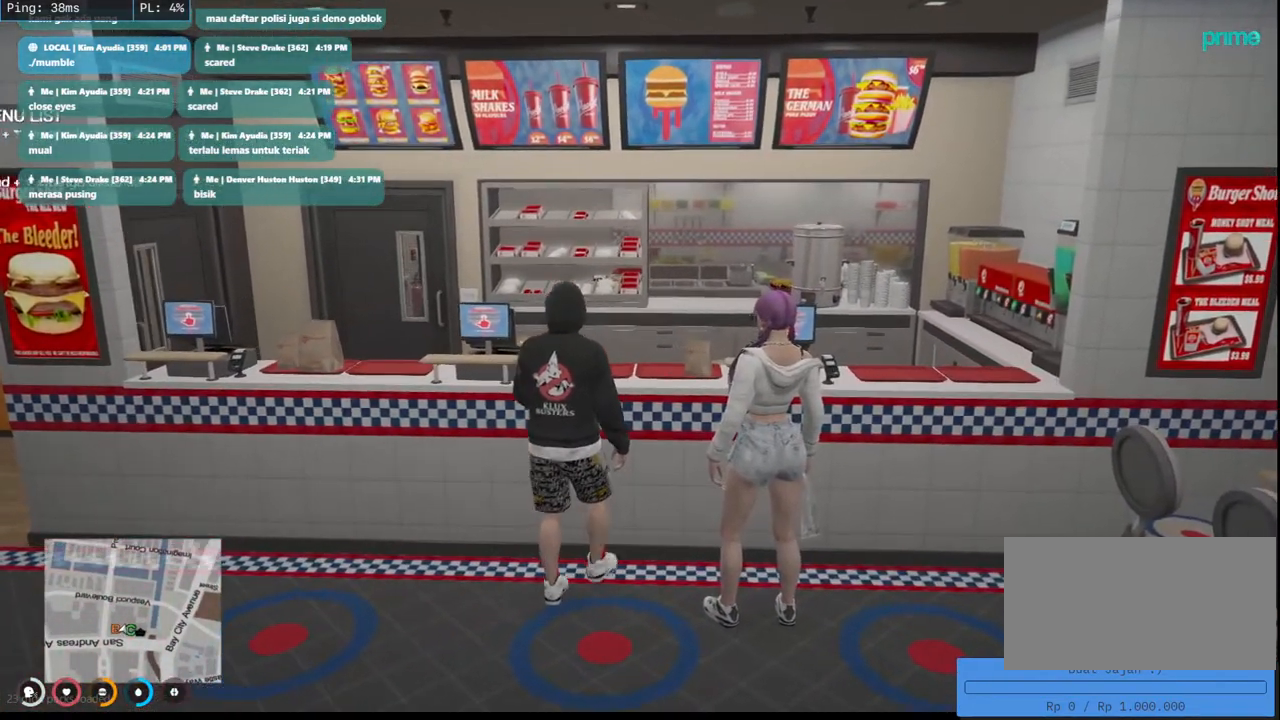
{"keys": [], "mouse": [], "events": [[17, "w", "down"], [217, "w", "up"]]}
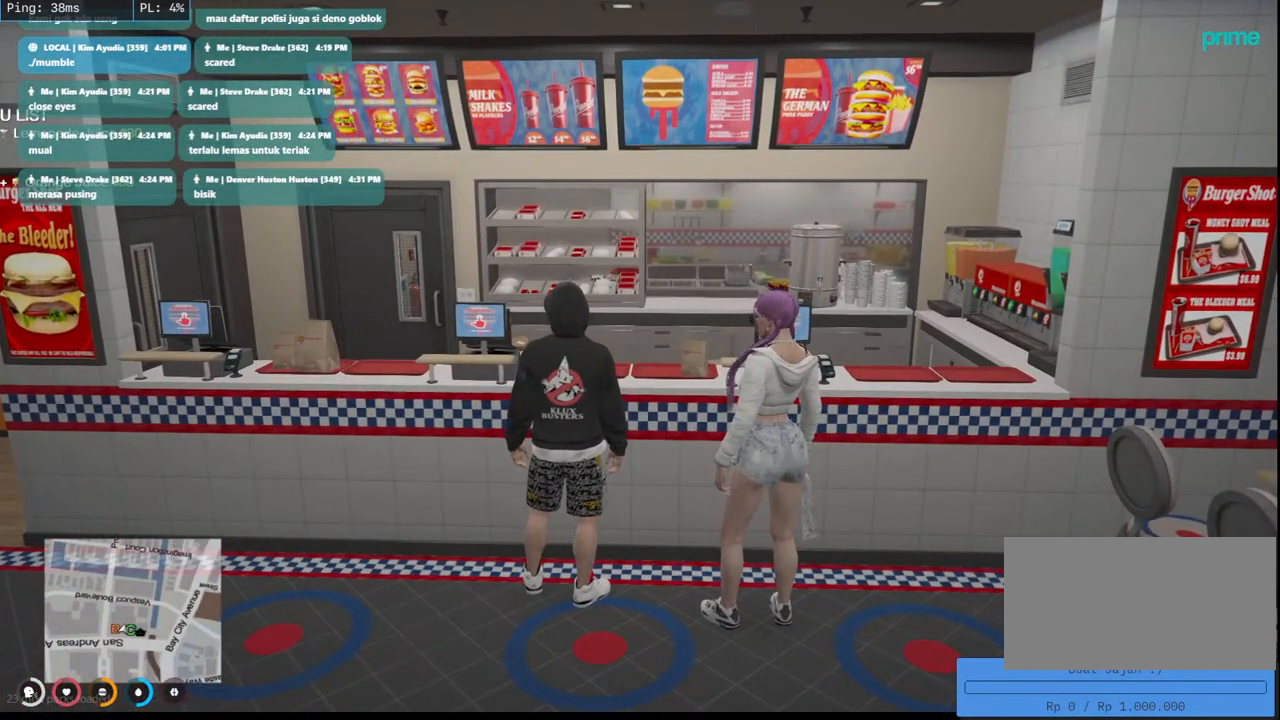
{"keys": [], "mouse": [], "events": []}
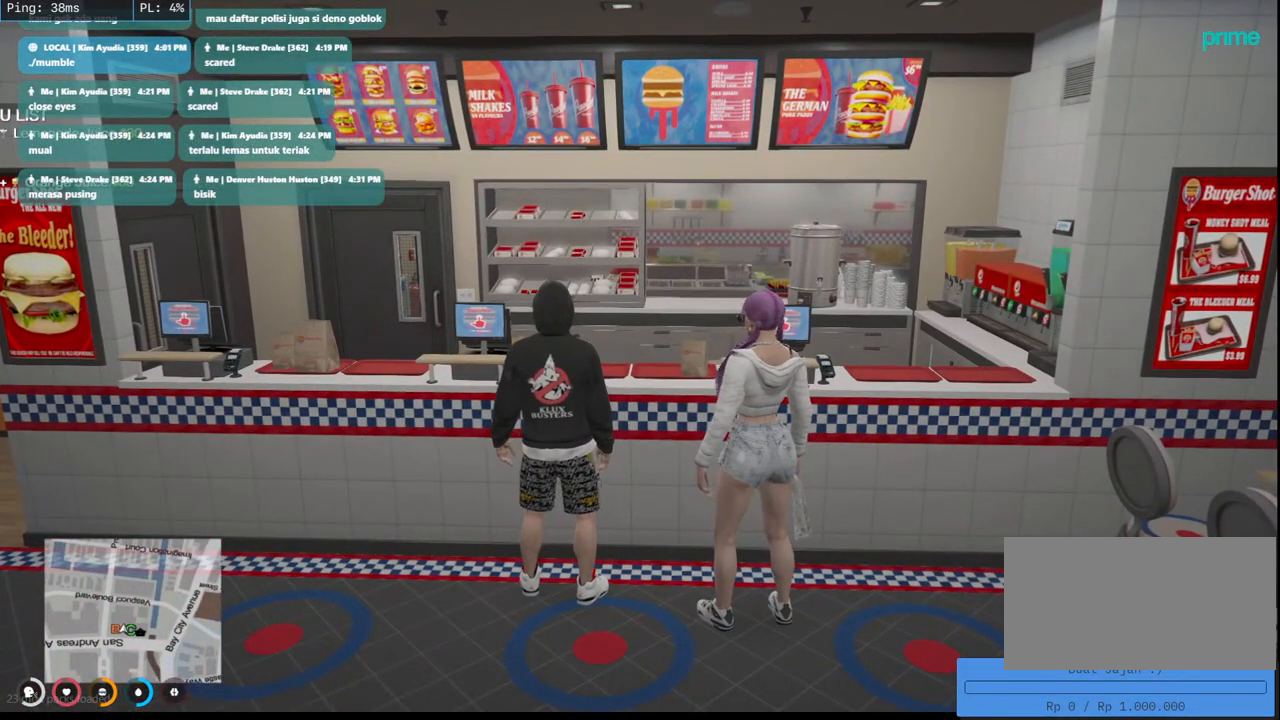
{"keys": [], "mouse": [], "events": []}
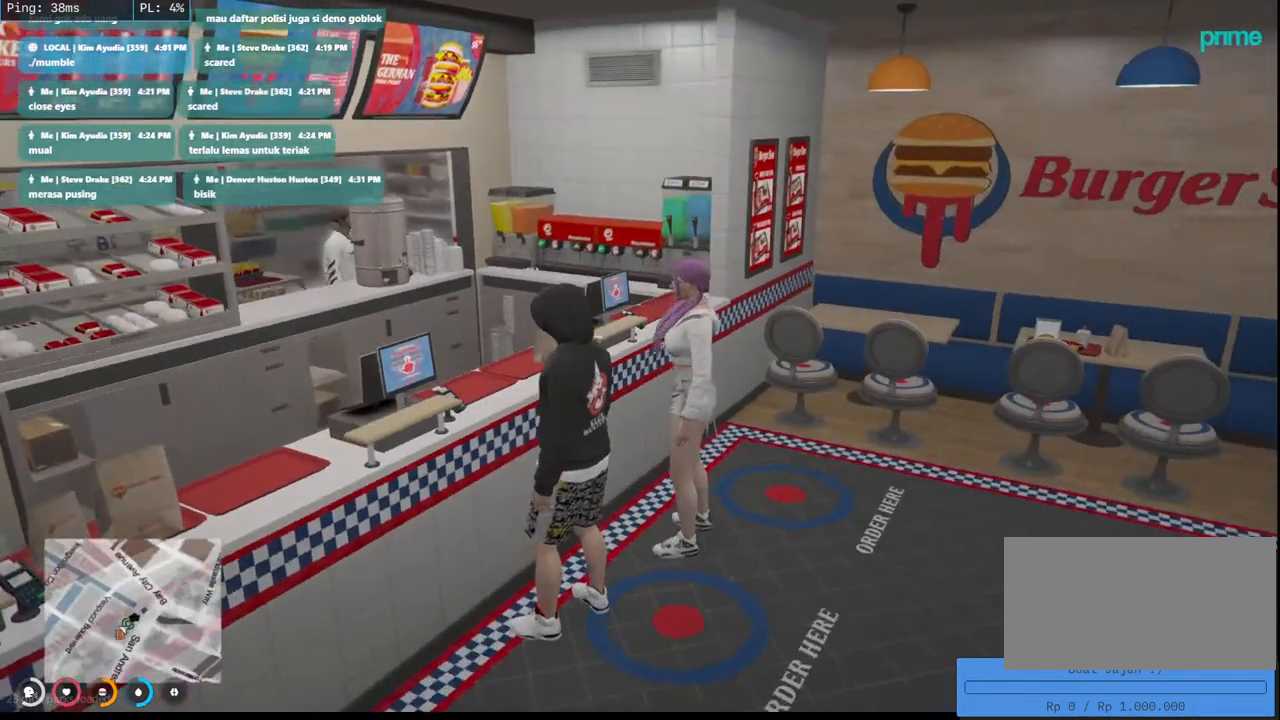
{"keys": [], "mouse": [], "events": []}
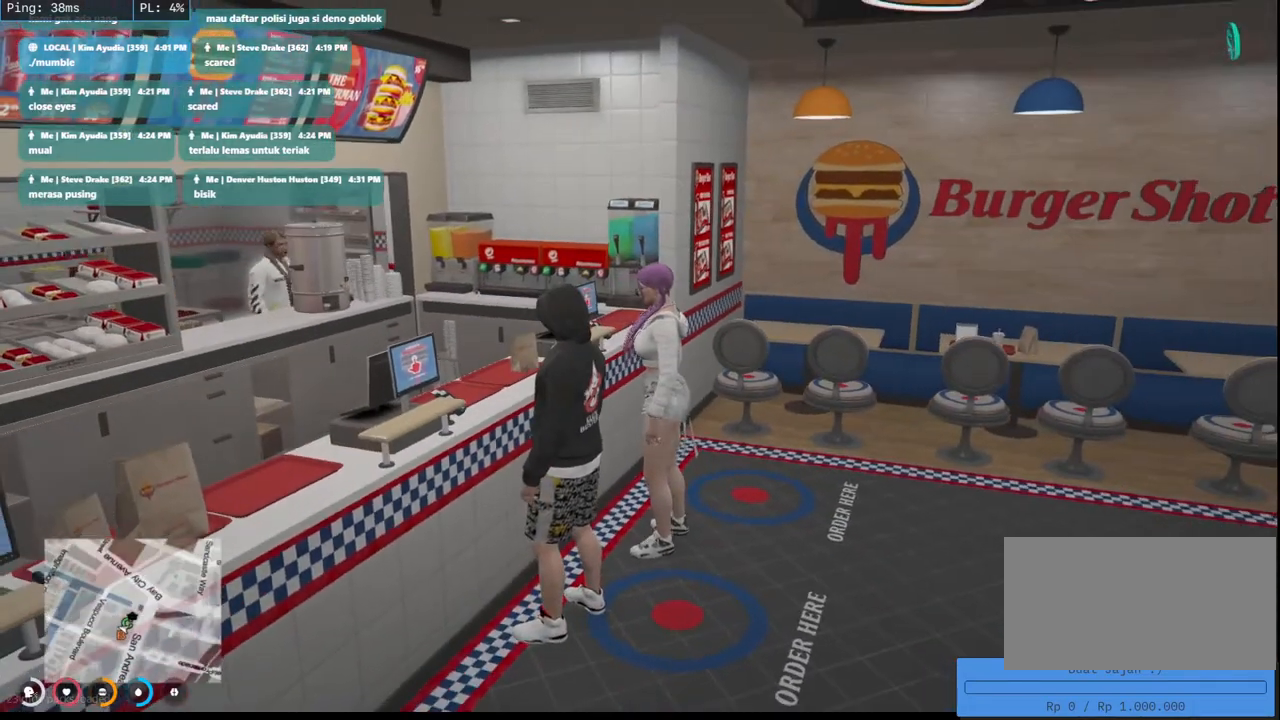
{"keys": [], "mouse": [], "events": []}
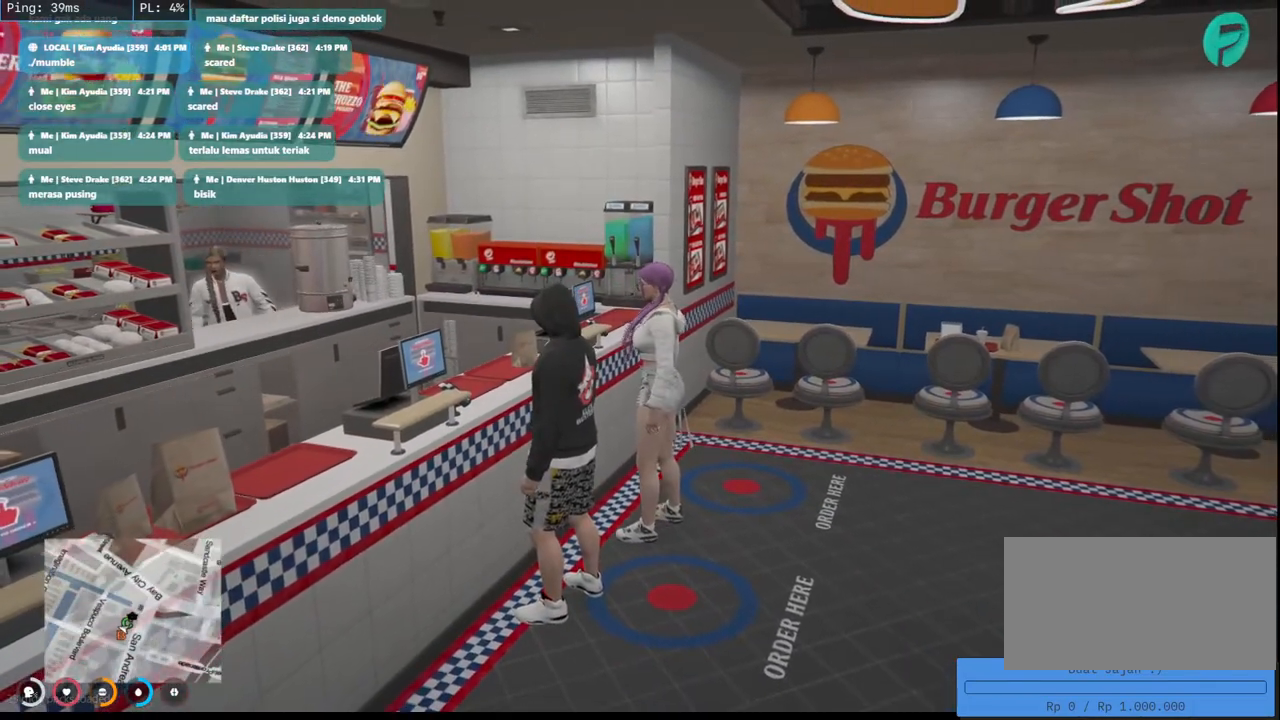
{"keys": [], "mouse": [], "events": []}
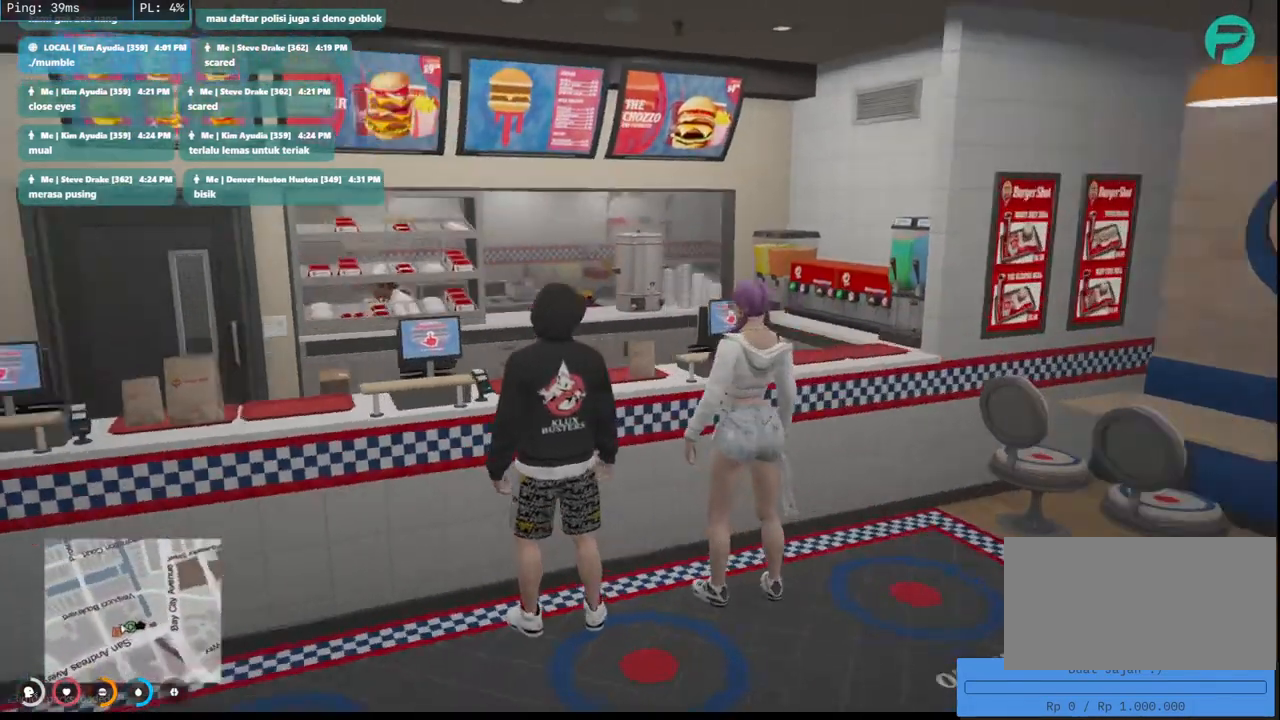
{"keys": [], "mouse": [], "events": []}
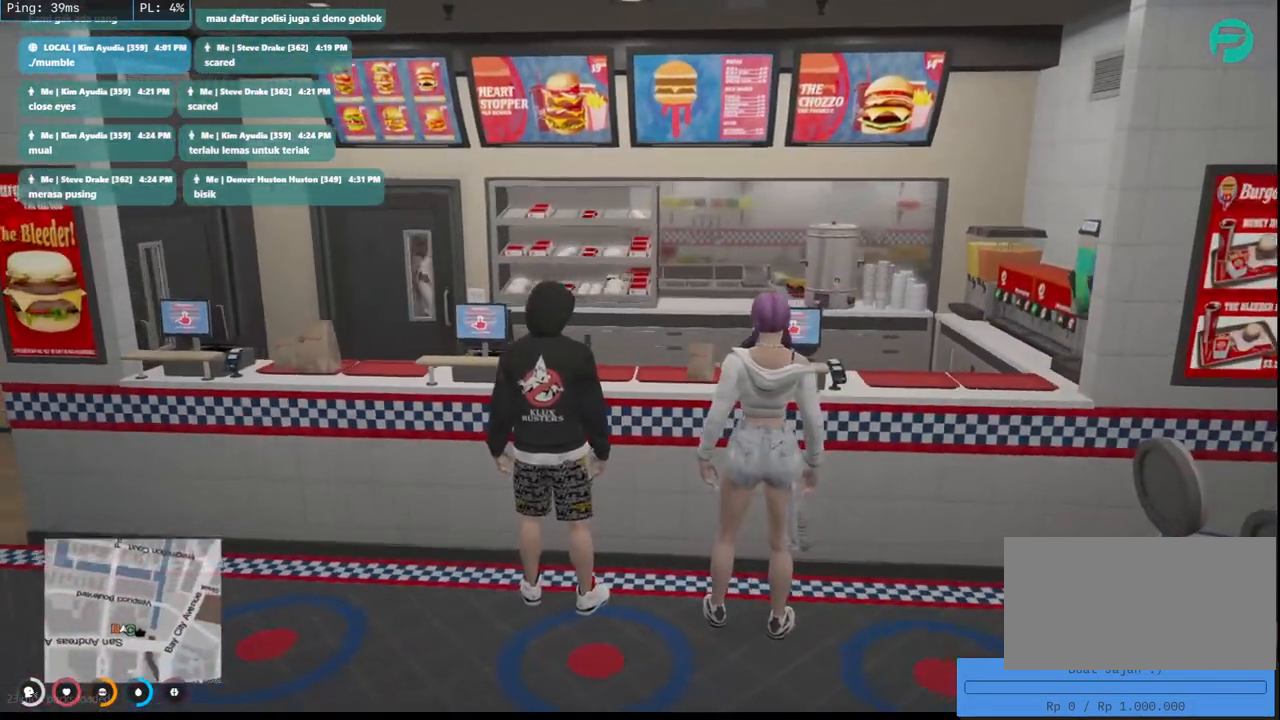
{"keys": [], "mouse": ["mb4"], "events": [[334, "mouse_mb4", "down"]]}
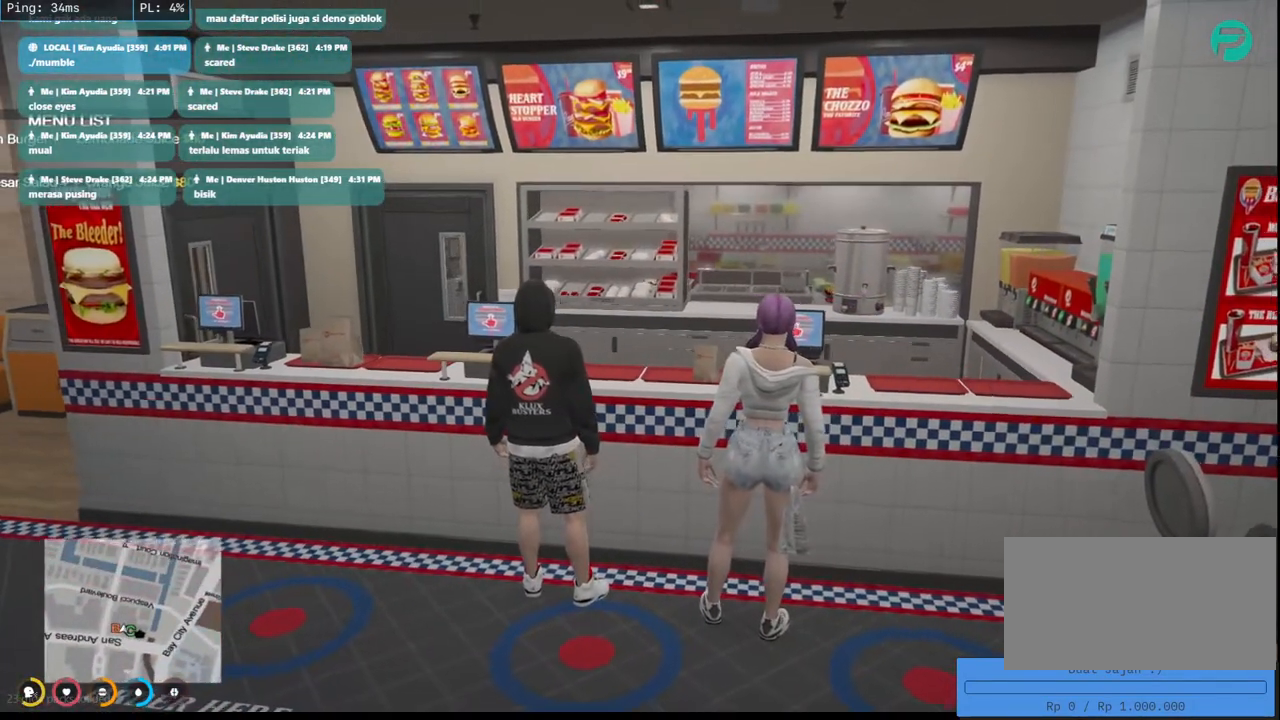
{"keys": [], "mouse": ["mb4"], "events": []}
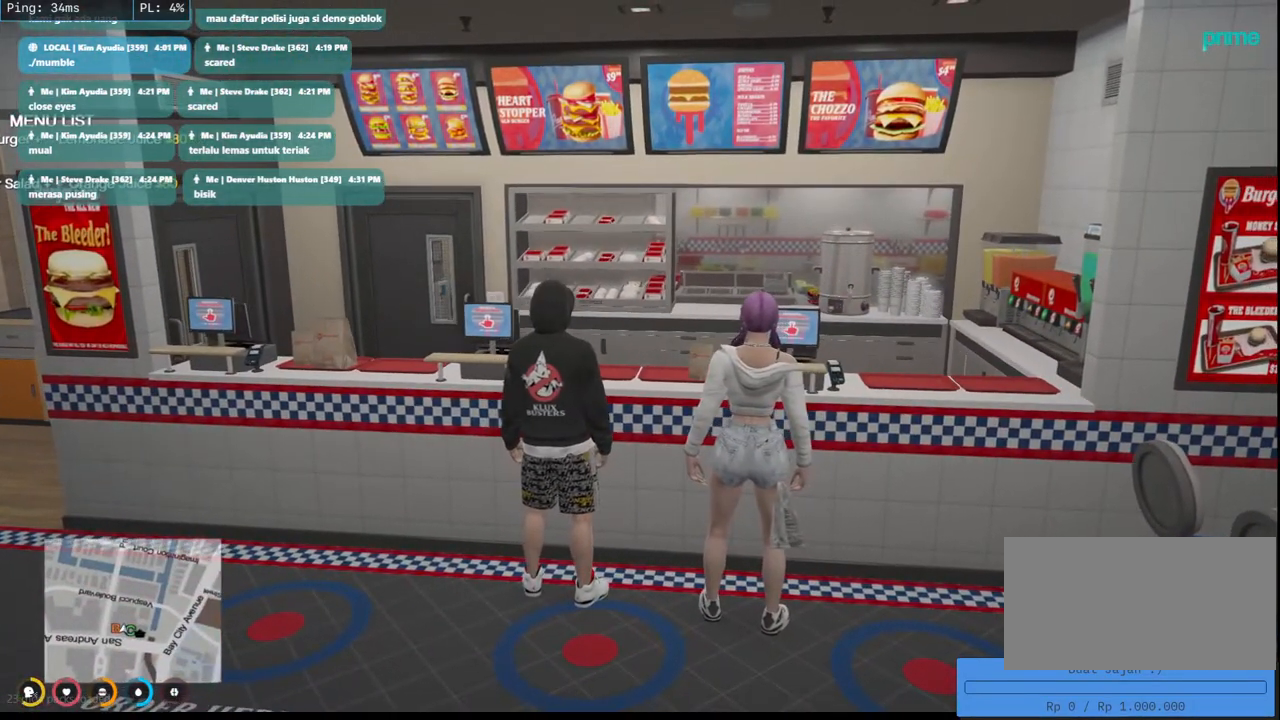
{"keys": [], "mouse": ["mb4"], "events": []}
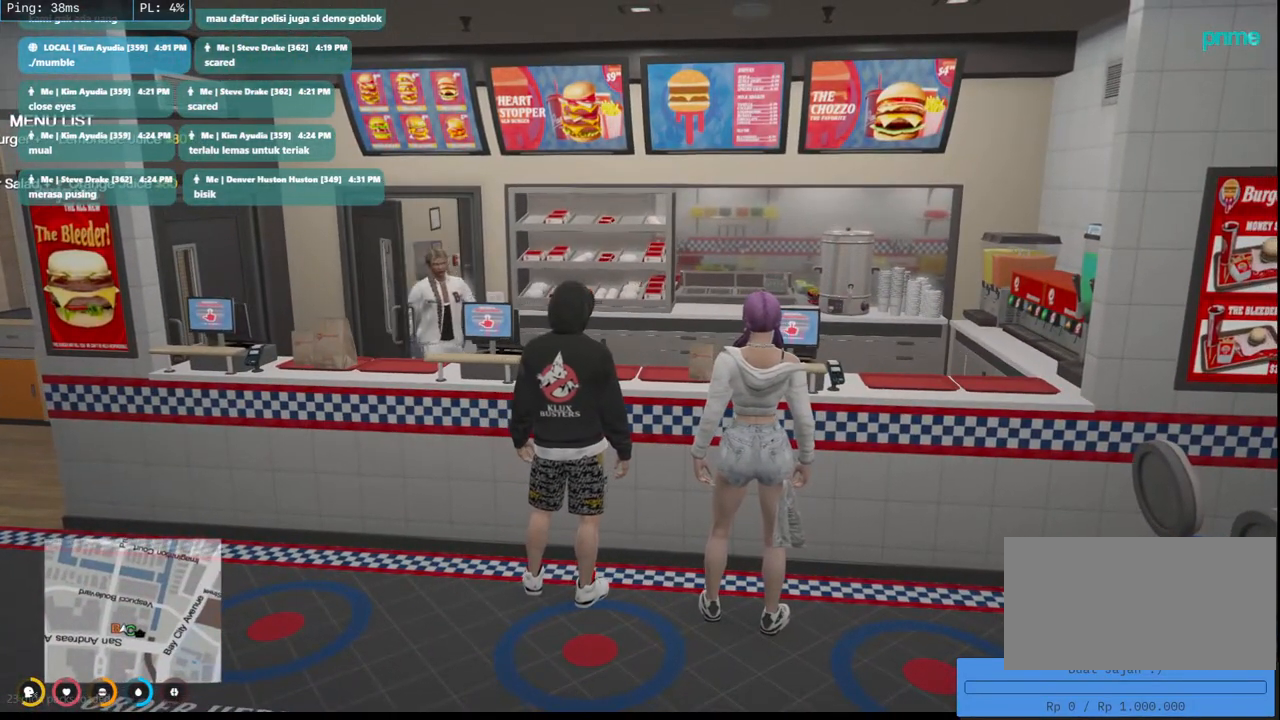
{"keys": ["s"], "mouse": ["mb4"], "events": [[317, "s", "down"]]}
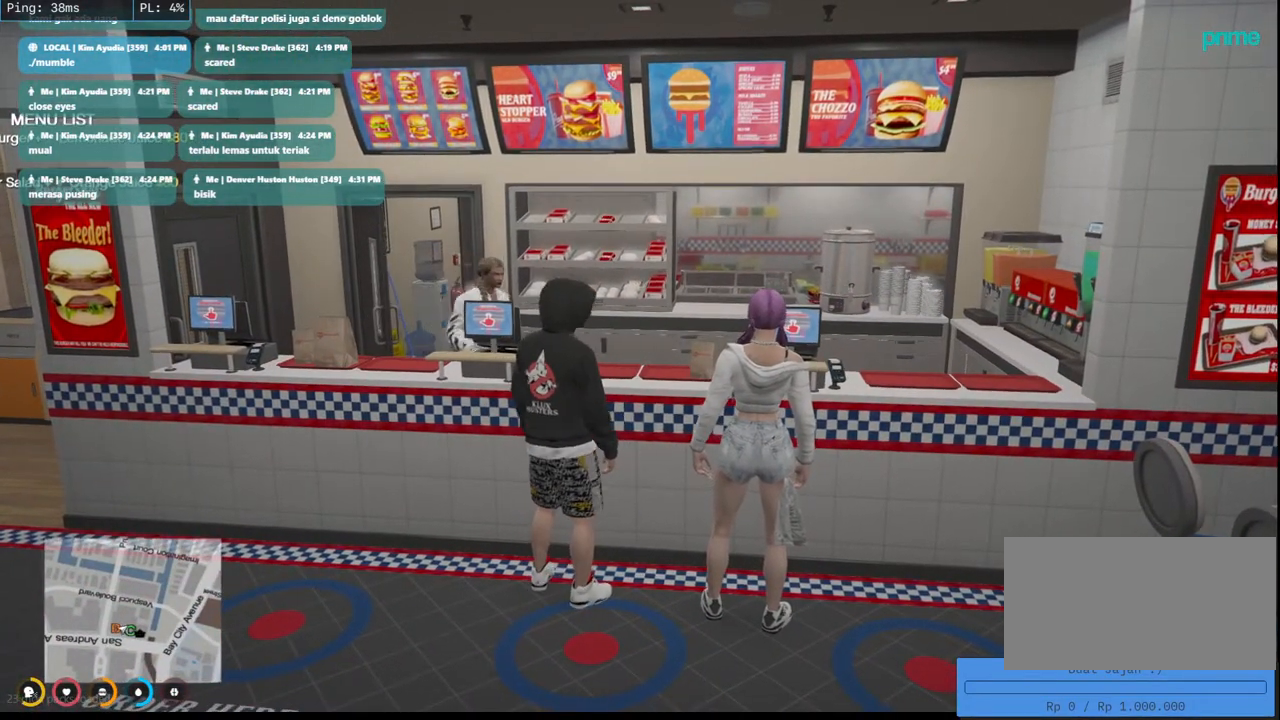
{"keys": ["d"], "mouse": ["mb4"], "events": [[17, "d", "down"], [450, "s", "up"]]}
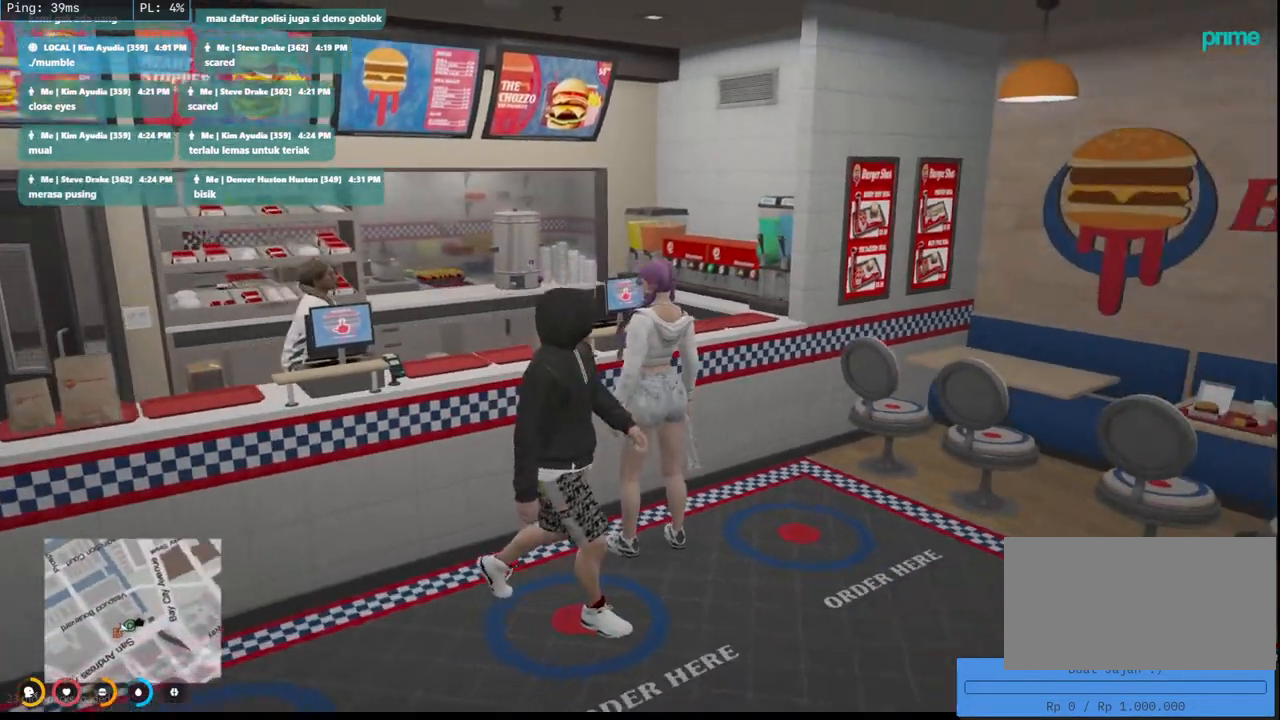
{"keys": ["d", "w"], "mouse": ["mb4"], "events": [[250, "w", "down"]]}
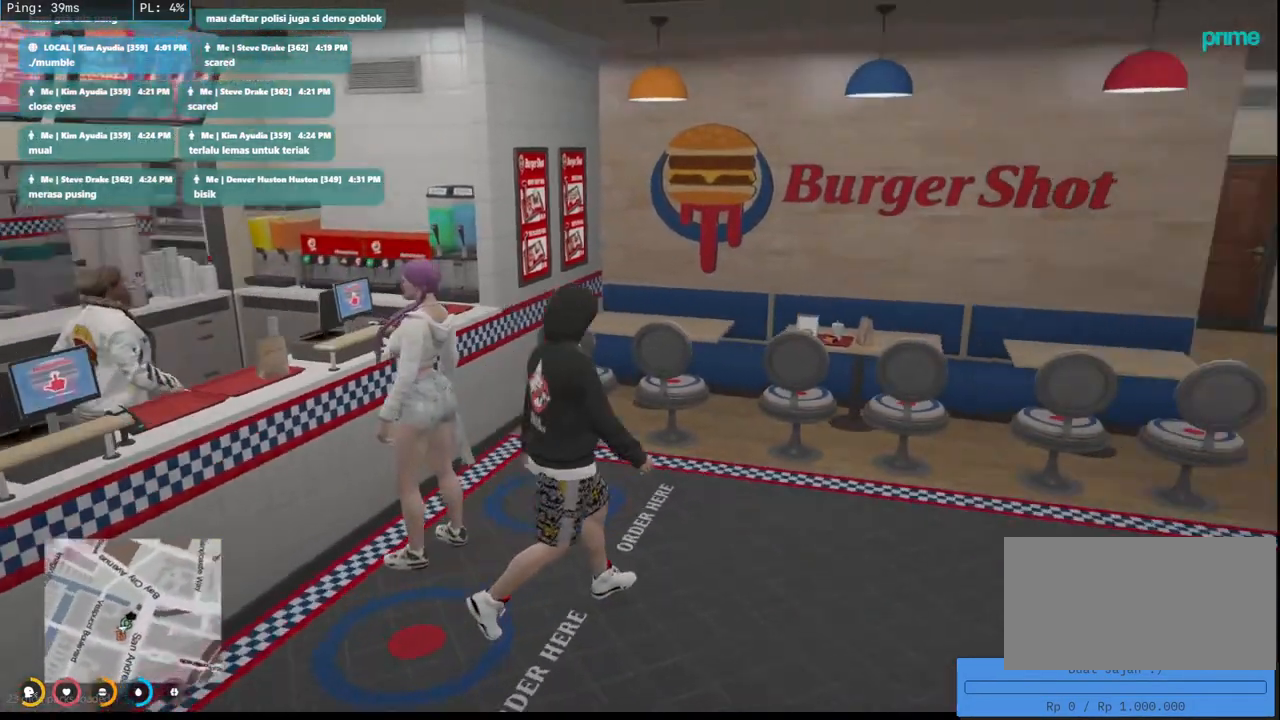
{"keys": ["w"], "mouse": ["mb4"], "events": [[234, "d", "up"]]}
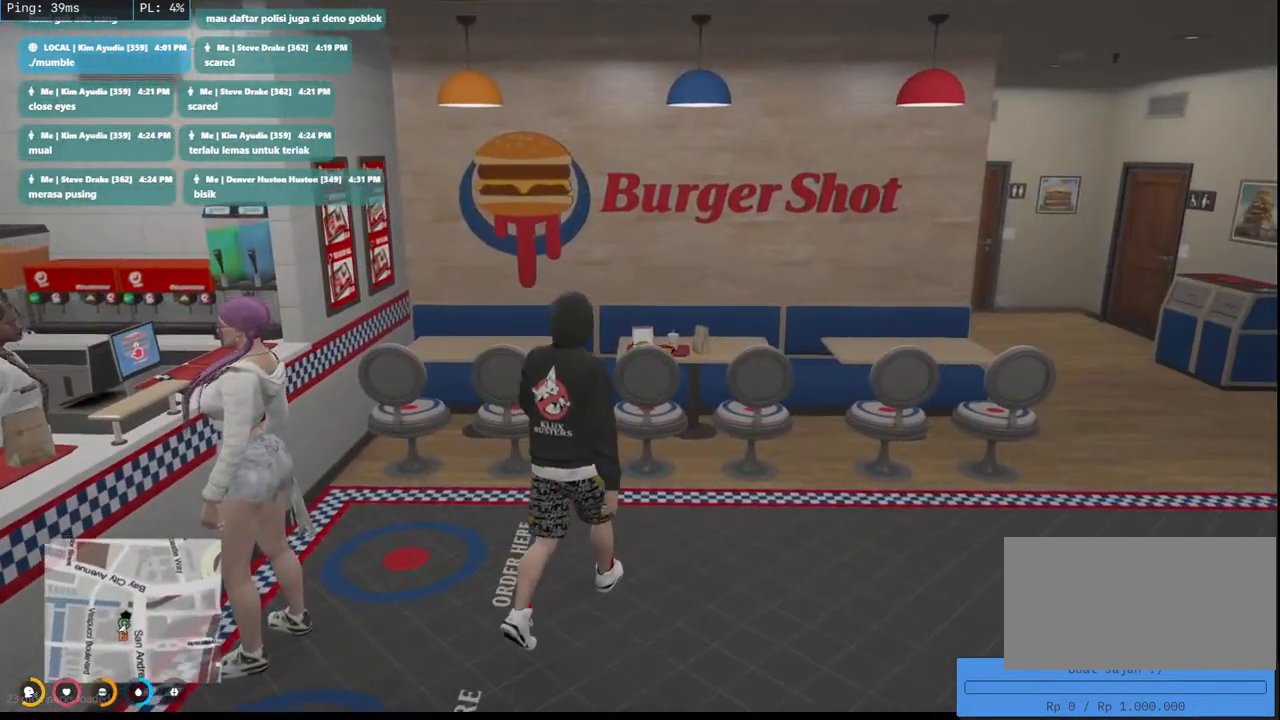
{"keys": [], "mouse": [], "events": [[384, "mouse_mb4", "up"], [384, "w", "up"]]}
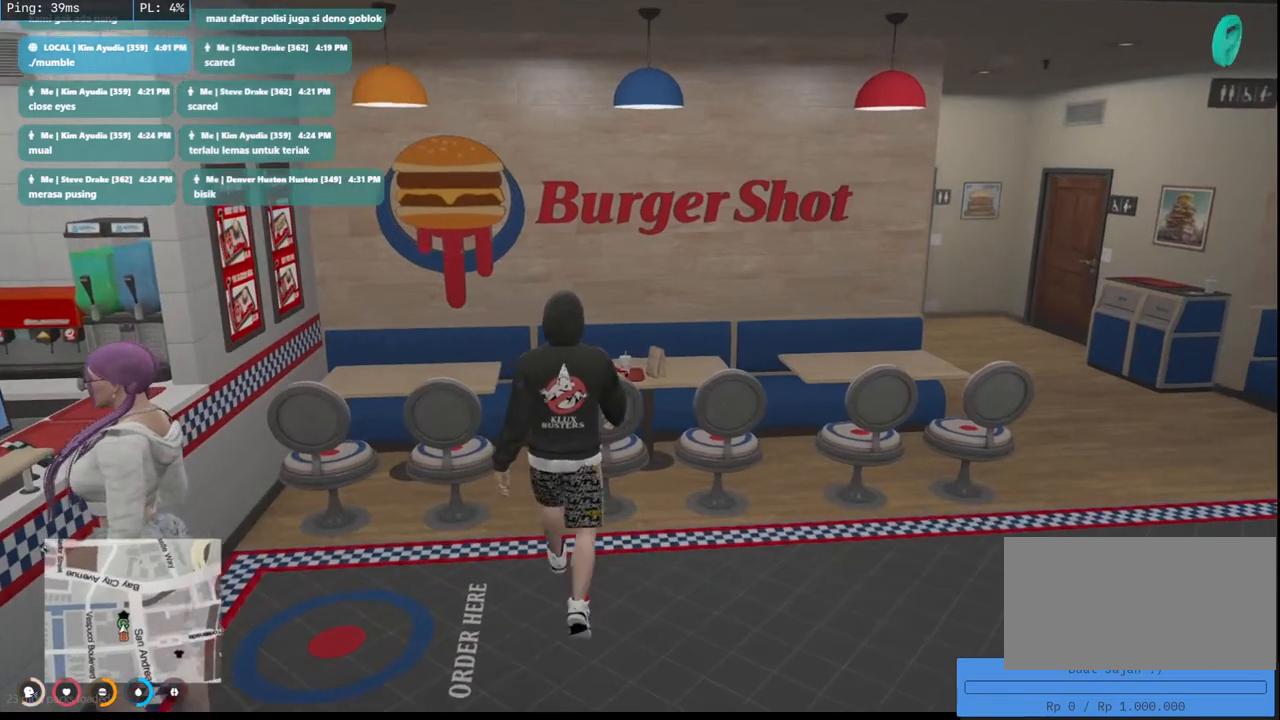
{"keys": [], "mouse": [], "events": [[67, "s", "down"], [234, "s", "up"]]}